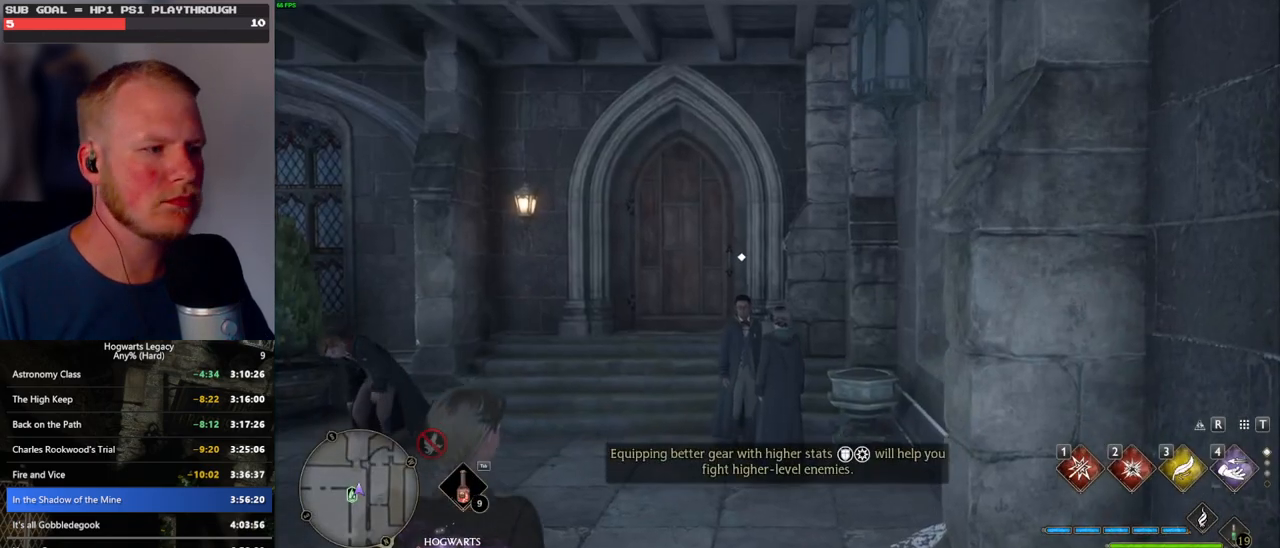
Gameplay with keyboard and mouse; each line is a JSON object with the keys and mouse buttons held at the frame after it. "events" lists presses ("down") and releases ("up") of ".", "/", "0", "1", "2", "3", "4", "5", "6", "7", "8", "9", "a", "alt_l", "alt_r", "b", "backslash", "backspace", "c", "caps_lock", "comma", "ctrl_l", "ctrl_r", "d", "e", "equals", "escape", "f", "f1", "f10", "f11", "f12", "f2", "f3", "f4", "f5", "f6", "f7", "f8", "f9", "g", "h", "i", "j", "k", "l", "lbracket", "m", "minus", "n", "o", "p", "q", "quote", "r", "rbracket", "return", "s", "semicolon", "shift_l", "shift_r", "space", "super", "t", "tab", "tilde", "u", "v", "w", "x", "y", "z", "mouse_left", "mouse_wheel", "mouse_right", "mouse_mb4" and "mouse_mb5" between this image and that frame as [ms after this image, input, new state], when the widget could be followed in between. "mouse_left", "mouse_wheel", "mouse_right", "mouse_mb4", "mouse_mb5" = the "left", "wheel", "right", "mb4", "mb5" buttons of the "mouse" list. No other keys are recorded. "wheel" means that the mouse wheel is clicked or scrolled. Mouse movement is not recorded.
{"keys": ["w"], "mouse": [], "events": [[216, "w", "down"]]}
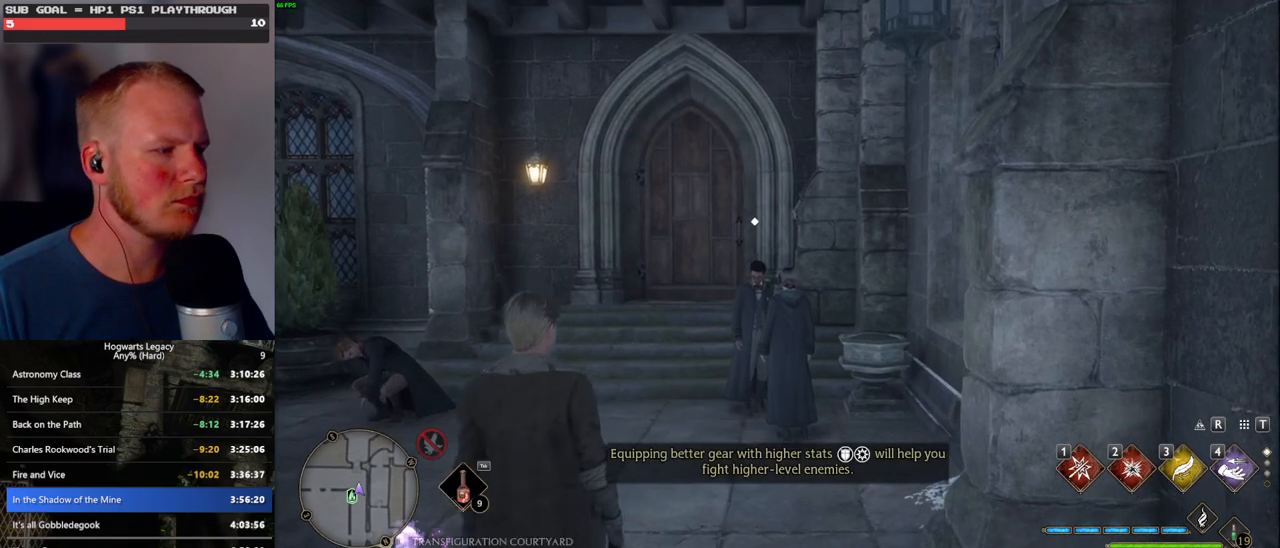
{"keys": ["w"], "mouse": [], "events": []}
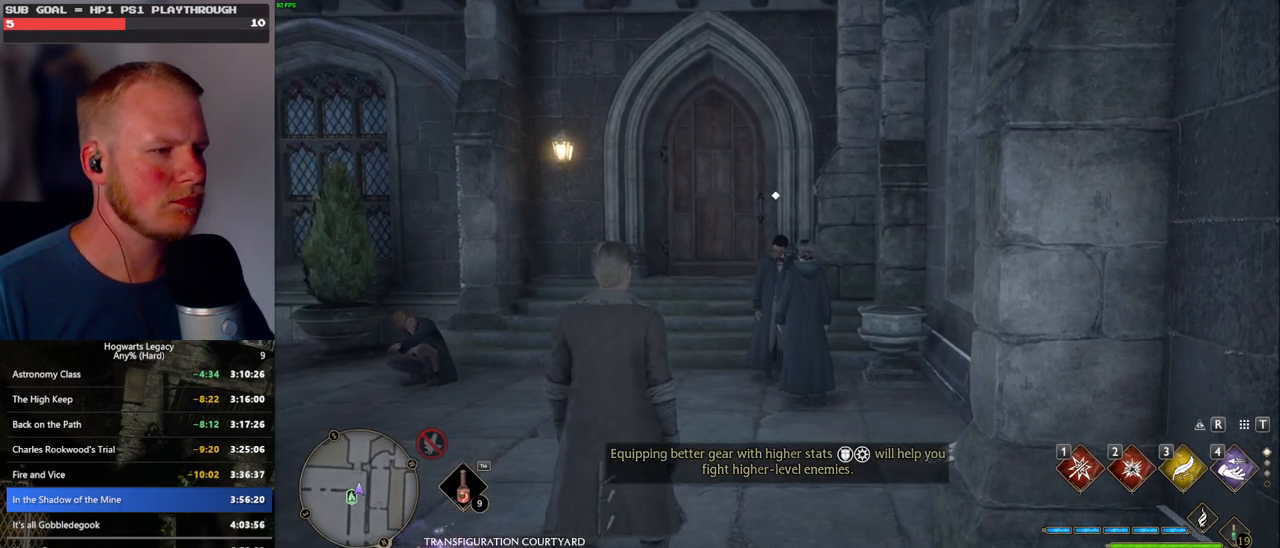
{"keys": ["w"], "mouse": [], "events": [[116, "shift_l", "down"], [200, "shift_l", "up"]]}
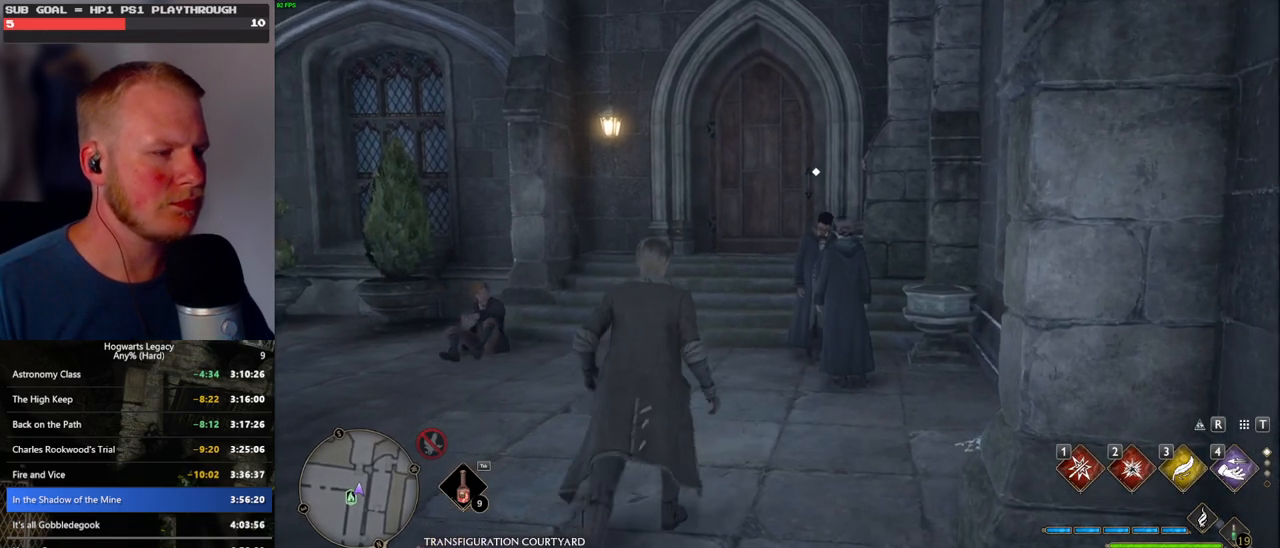
{"keys": ["w"], "mouse": [], "events": []}
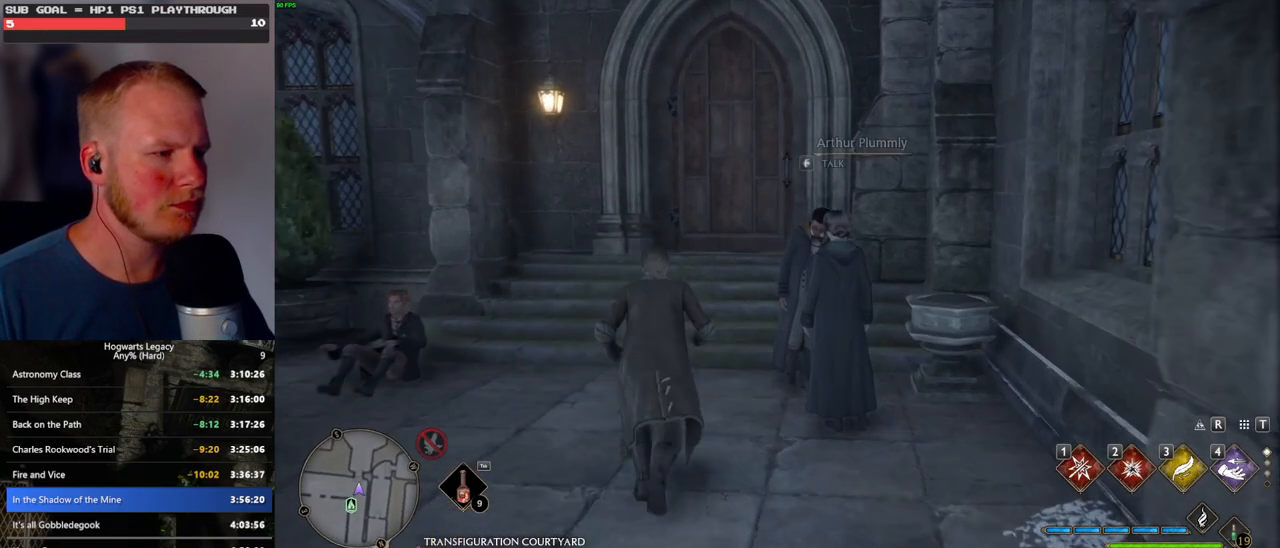
{"keys": ["space", "w"], "mouse": [], "events": [[383, "space", "down"]]}
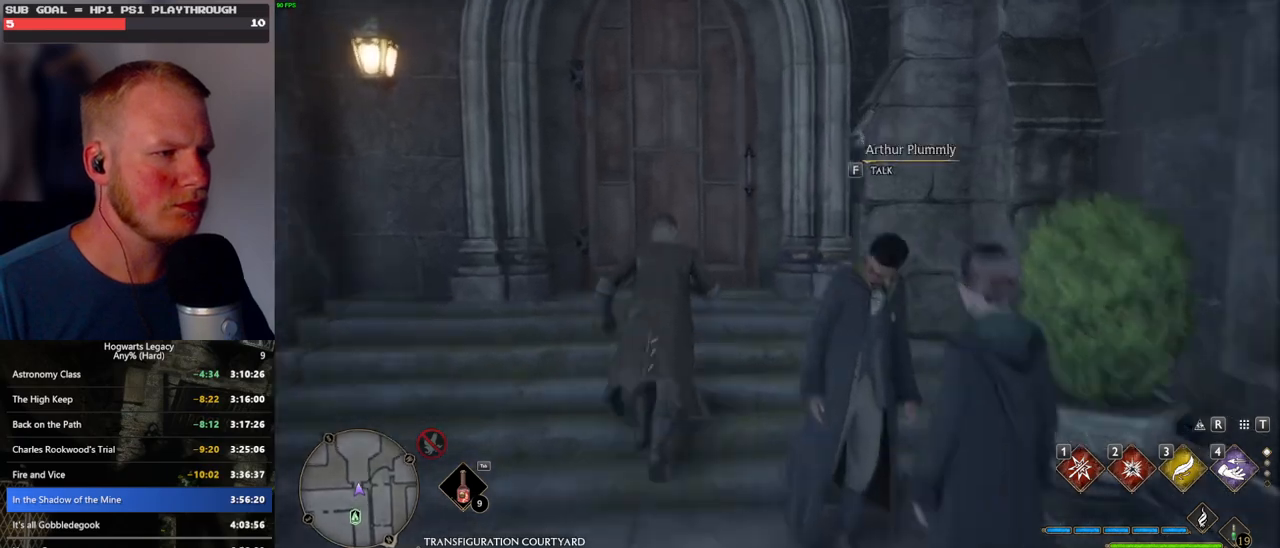
{"keys": ["w"], "mouse": [], "events": [[50, "space", "up"]]}
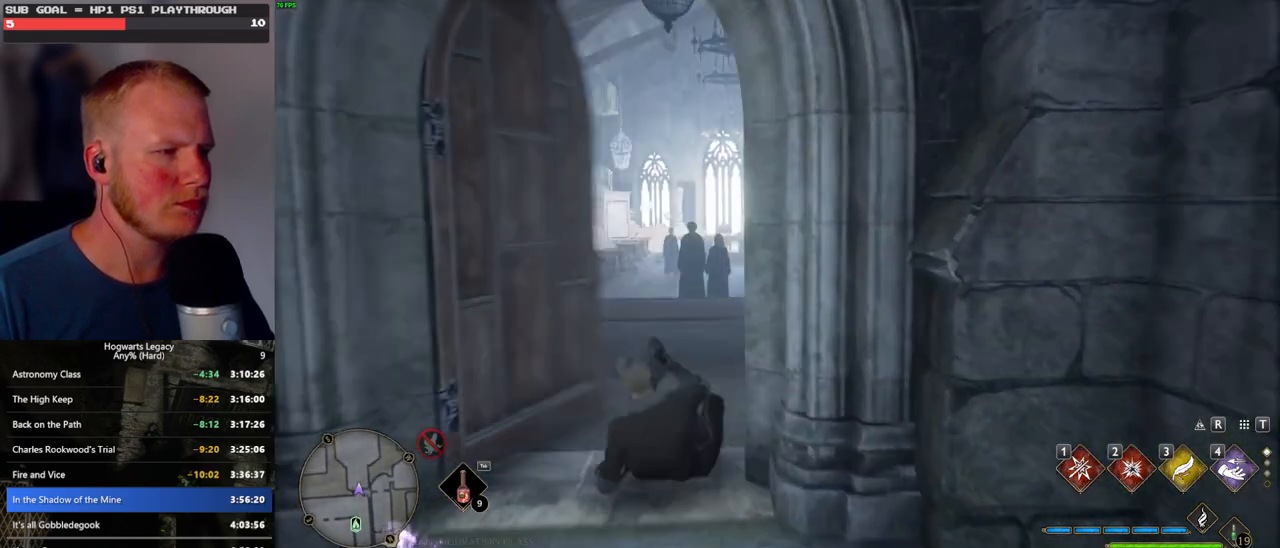
{"keys": ["w"], "mouse": [], "events": []}
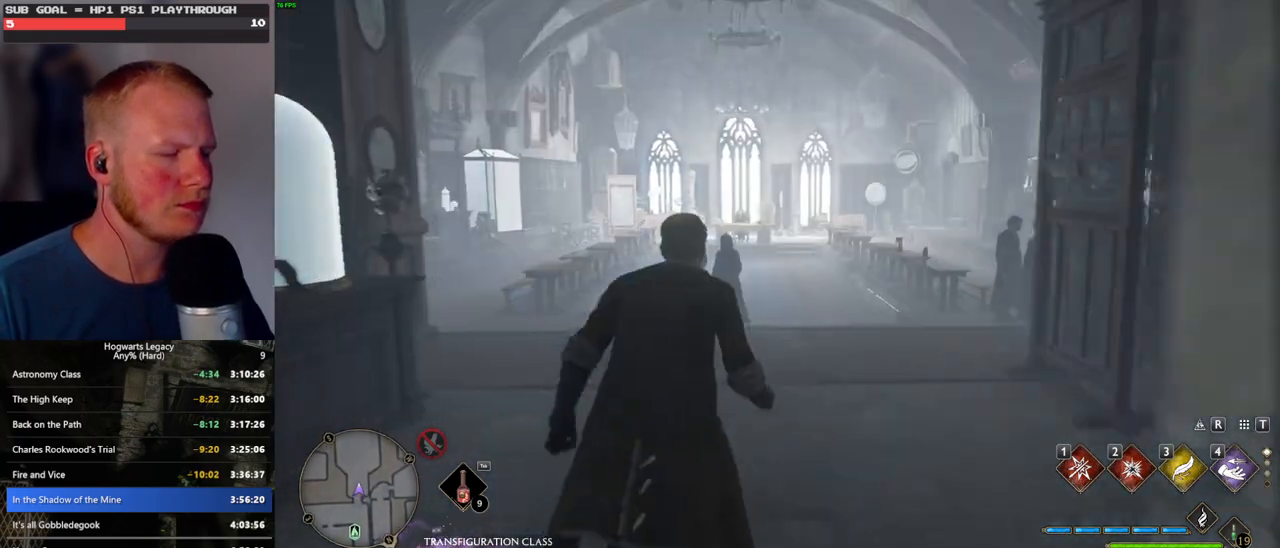
{"keys": [], "mouse": [], "events": [[450, "w", "up"]]}
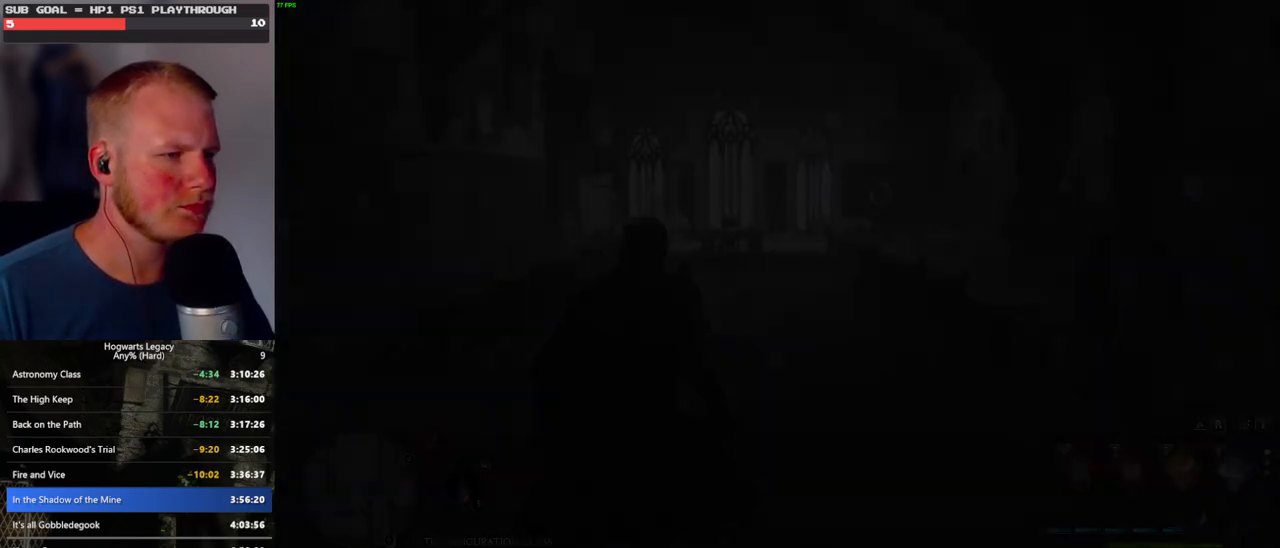
{"keys": ["q"], "mouse": [], "events": [[33, "q", "down"], [366, "q", "up"], [433, "q", "down"]]}
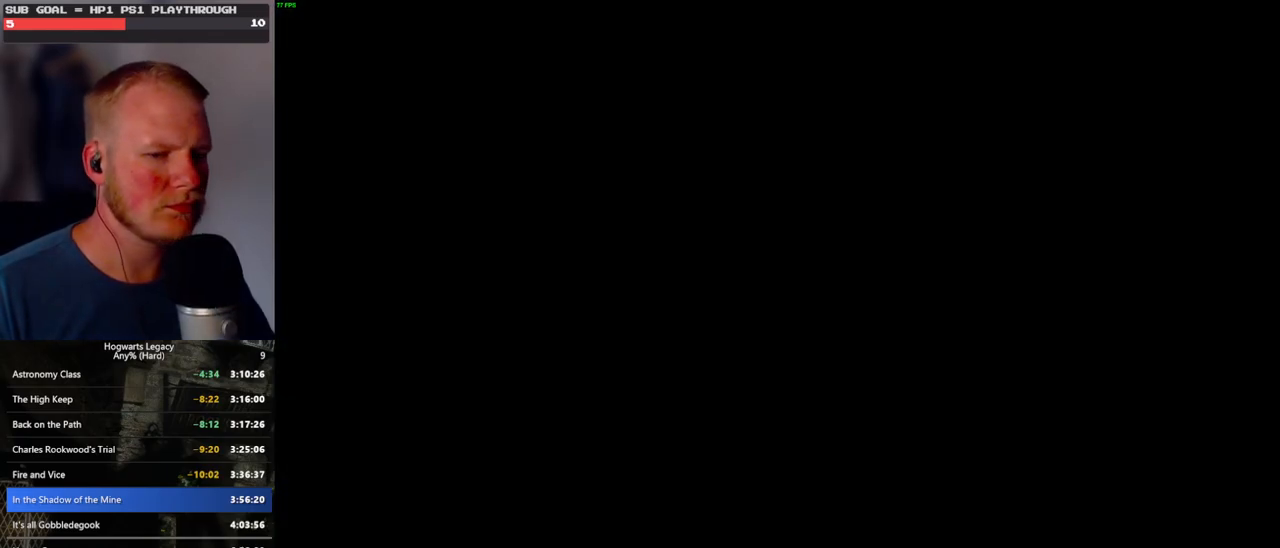
{"keys": ["q"], "mouse": [], "events": [[183, "q", "up"], [266, "q", "down"]]}
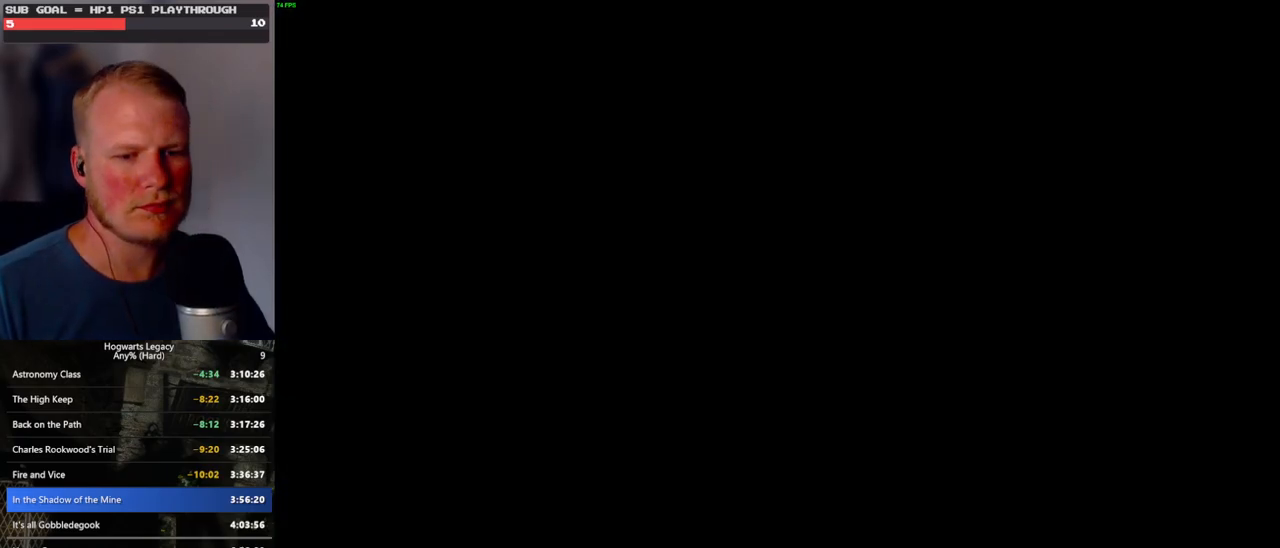
{"keys": ["q"], "mouse": [], "events": [[66, "q", "up"], [133, "q", "down"]]}
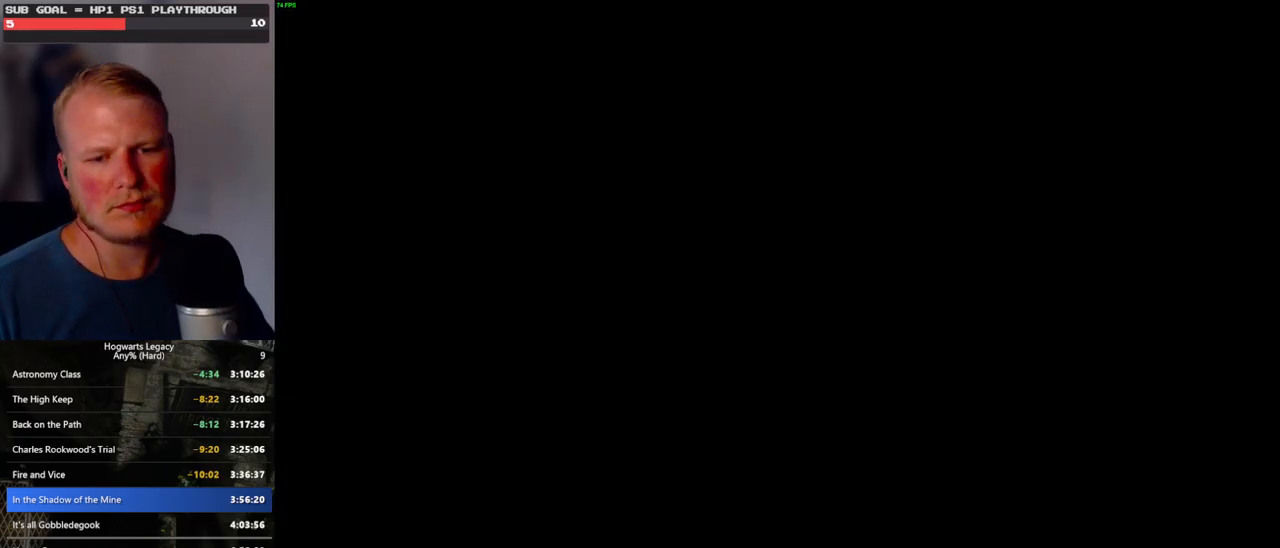
{"keys": [], "mouse": [], "events": [[33, "q", "up"], [116, "q", "down"], [450, "q", "up"]]}
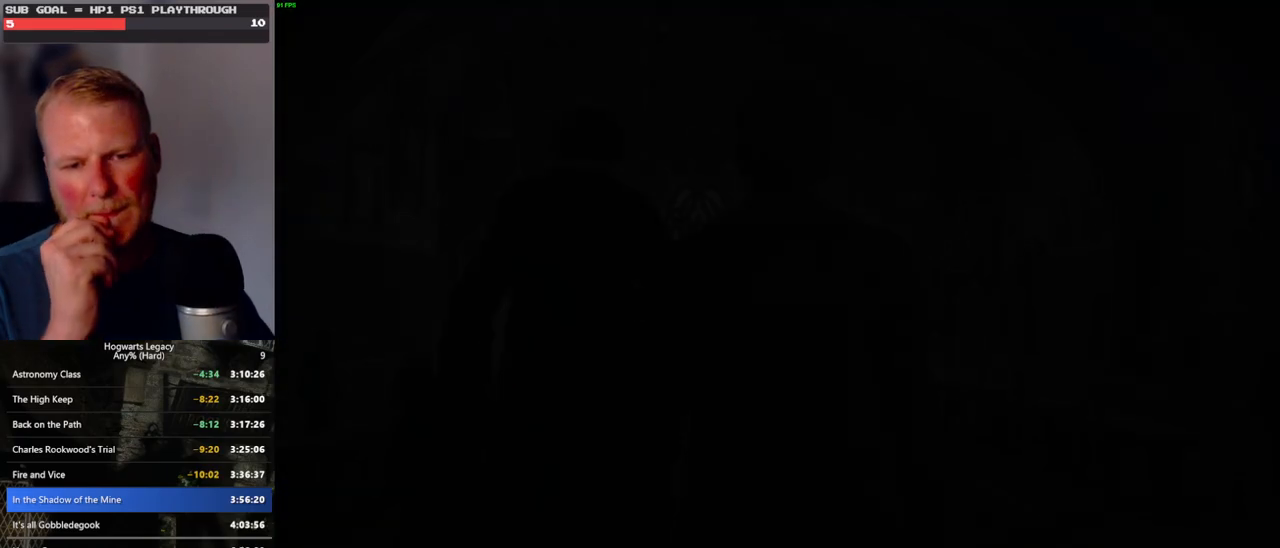
{"keys": ["q"], "mouse": [], "events": [[16, "q", "down"], [366, "q", "up"], [433, "q", "down"]]}
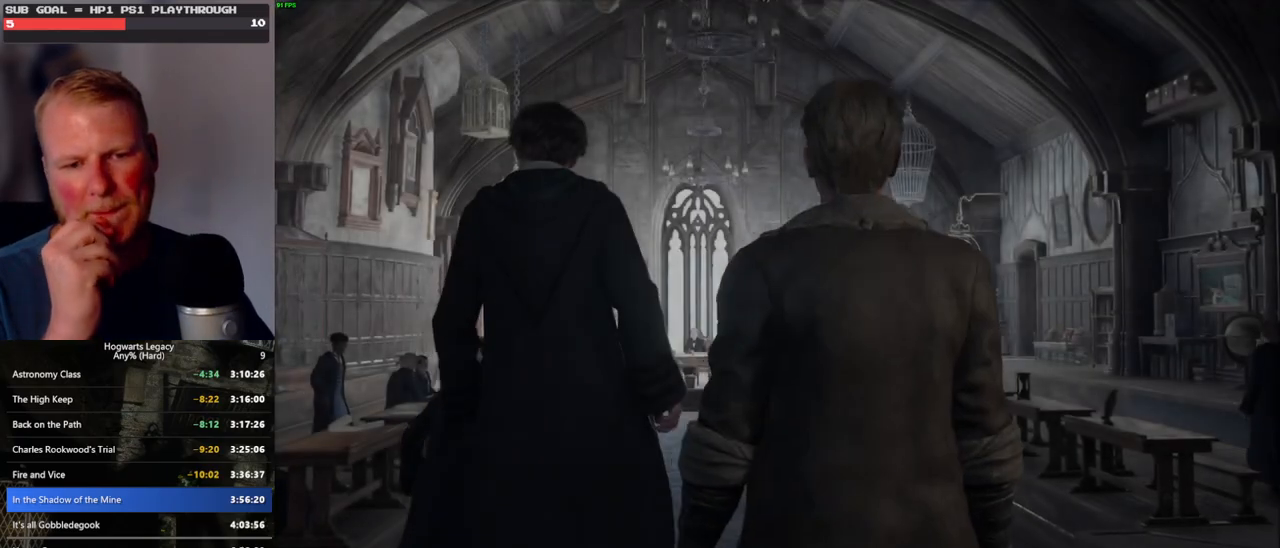
{"keys": ["q"], "mouse": [], "events": [[216, "q", "up"], [266, "q", "down"]]}
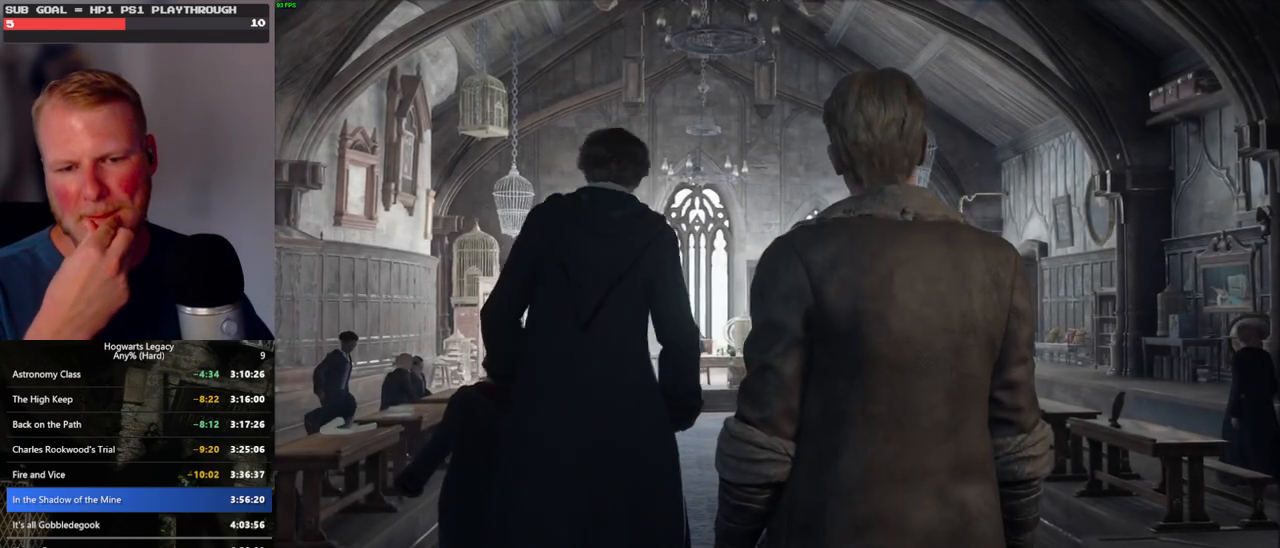
{"keys": ["q"], "mouse": [], "events": [[83, "q", "up"], [166, "q", "down"]]}
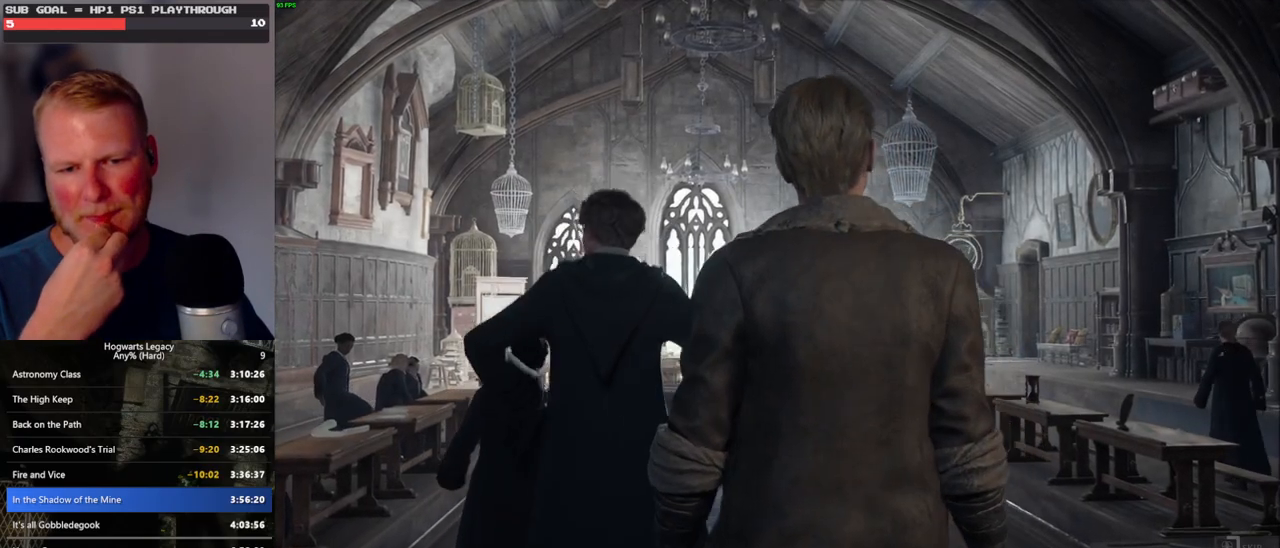
{"keys": ["q"], "mouse": [], "events": []}
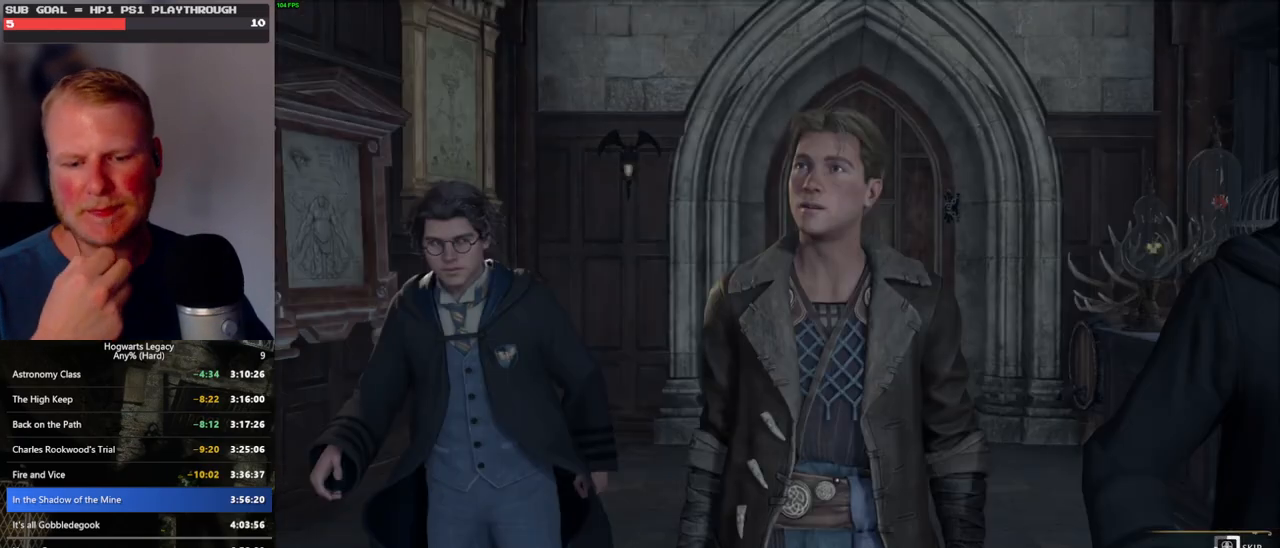
{"keys": ["q"], "mouse": [], "events": []}
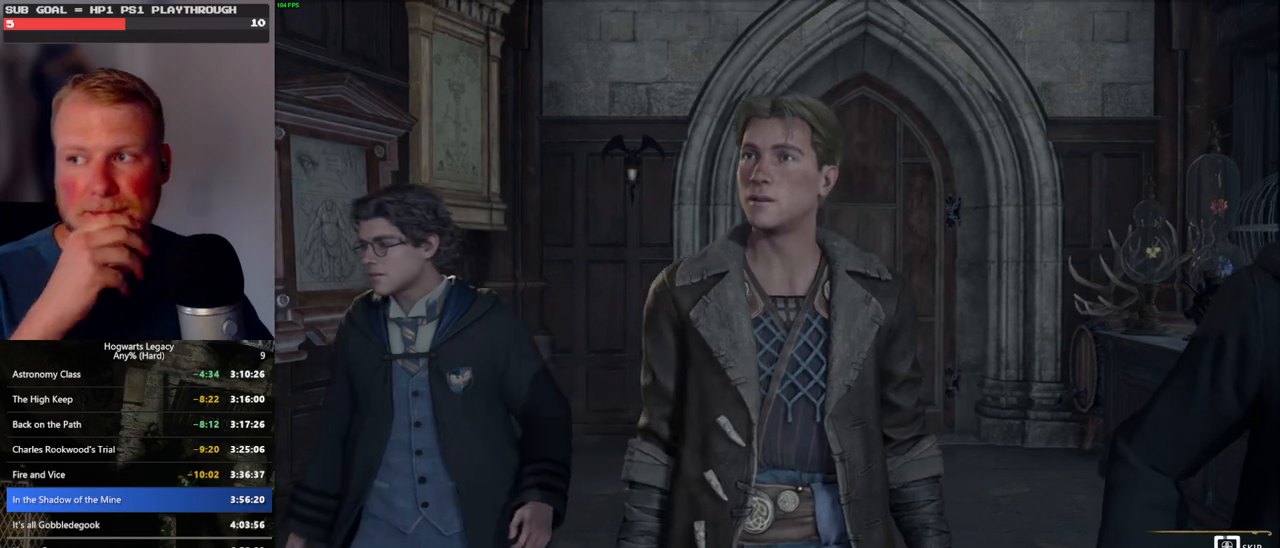
{"keys": ["q"], "mouse": [], "events": []}
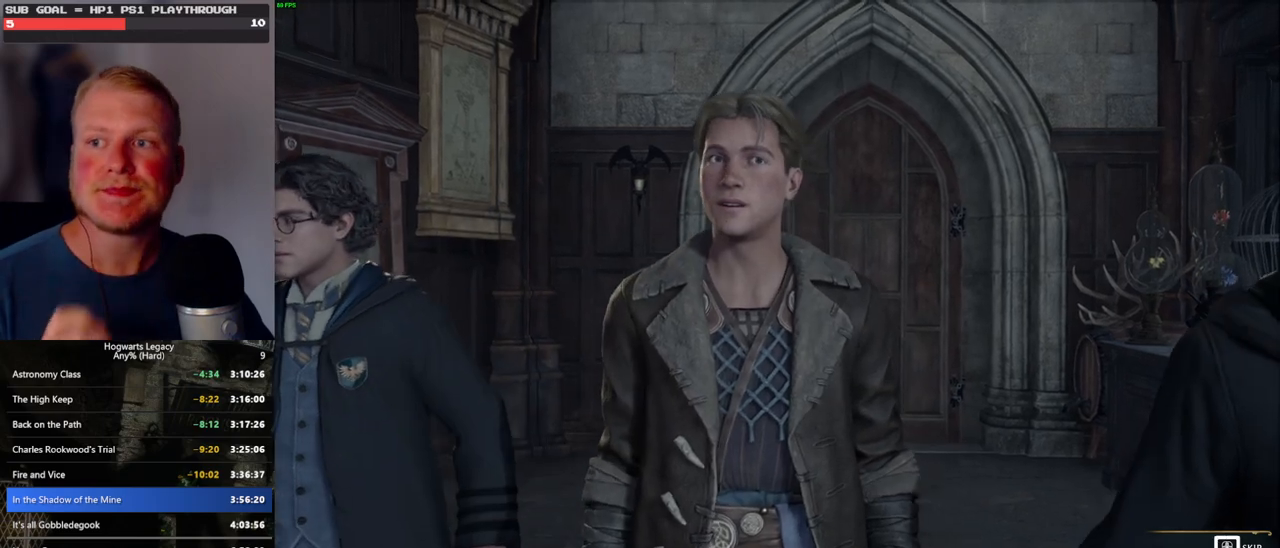
{"keys": ["q"], "mouse": [], "events": []}
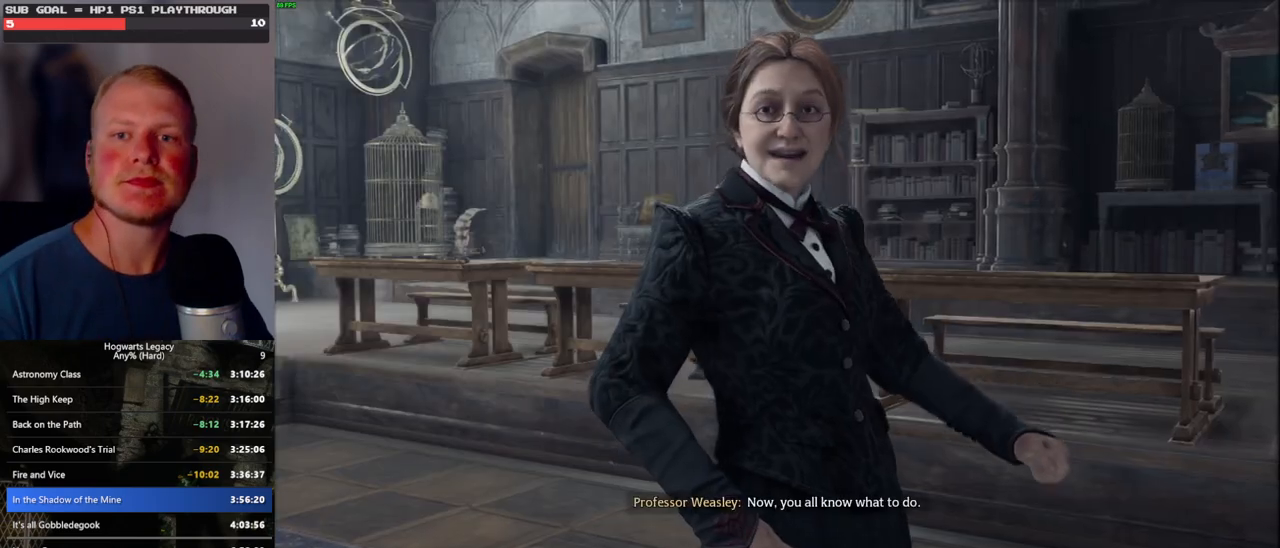
{"keys": [], "mouse": [], "events": [[383, "q", "up"]]}